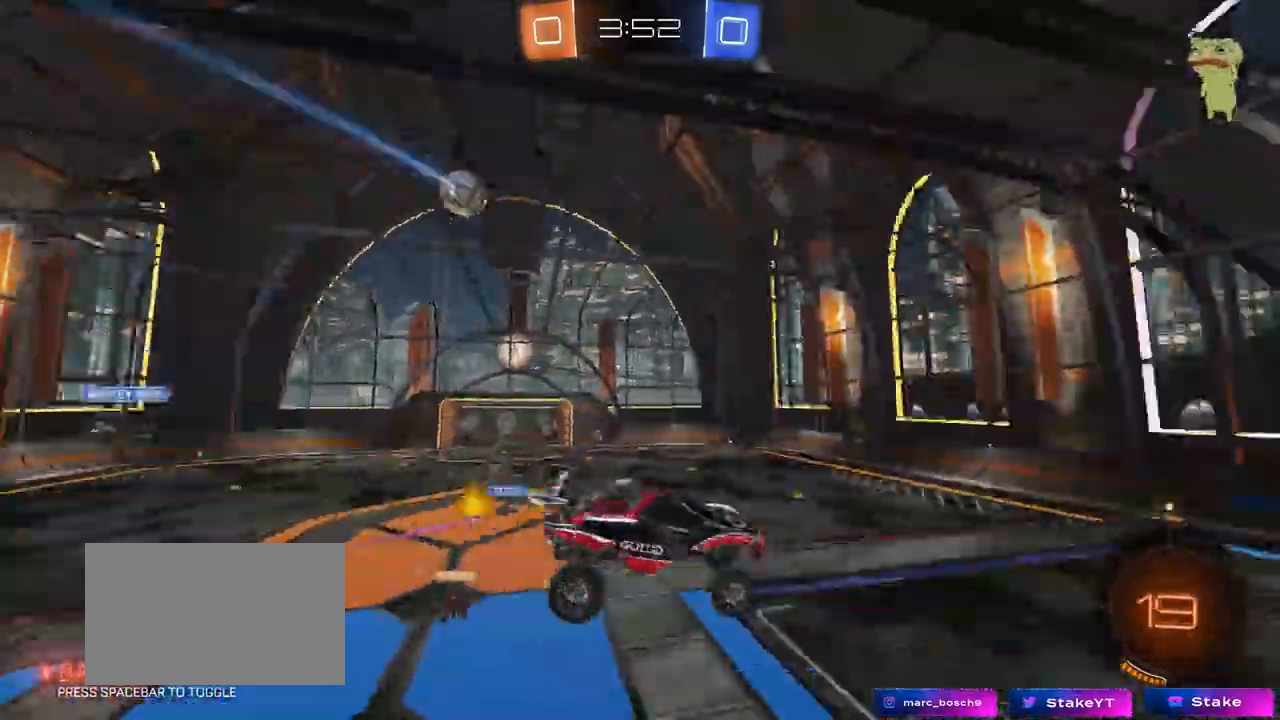
Gameplay with keyboard and mouse; each line is a JSON object with the keys and mouse buttons held at the frame after it. "events" lists presses ("down") and releases ("up") of "1", "2", "3", "4", "5", "a", "alt", "c", "caps_lock", "ctrl", "d", "e", "f", "g", "q", "r", "s", "shift", "space", "t", "tab", "v", "w", "x", "z", "mouse_left", "mouse_wheel" and "mouse_right" between this image and that frame as [ms after this image, input, new state], when the widget could be followed in between. "mouse_left", "mouse_wheel", "mouse_right" = the "left", "wheel", "right" buttons of the "mouse" list. No other keys are recorded. "wheel" means that the mouse wheel is clicked or scrolled. "mouse_move" is the direction in which the mouse moves at that frame (one of eight, or "still"), when it could be read.
{"keys": ["d"], "mouse": ["left"], "mouse_move": "still", "events": [[33, "mouse_left", "down"], [133, "space", "up"], [267, "shift", "down"], [317, "a", "down"], [367, "a", "up"], [367, "shift", "up"], [500, "d", "down"]]}
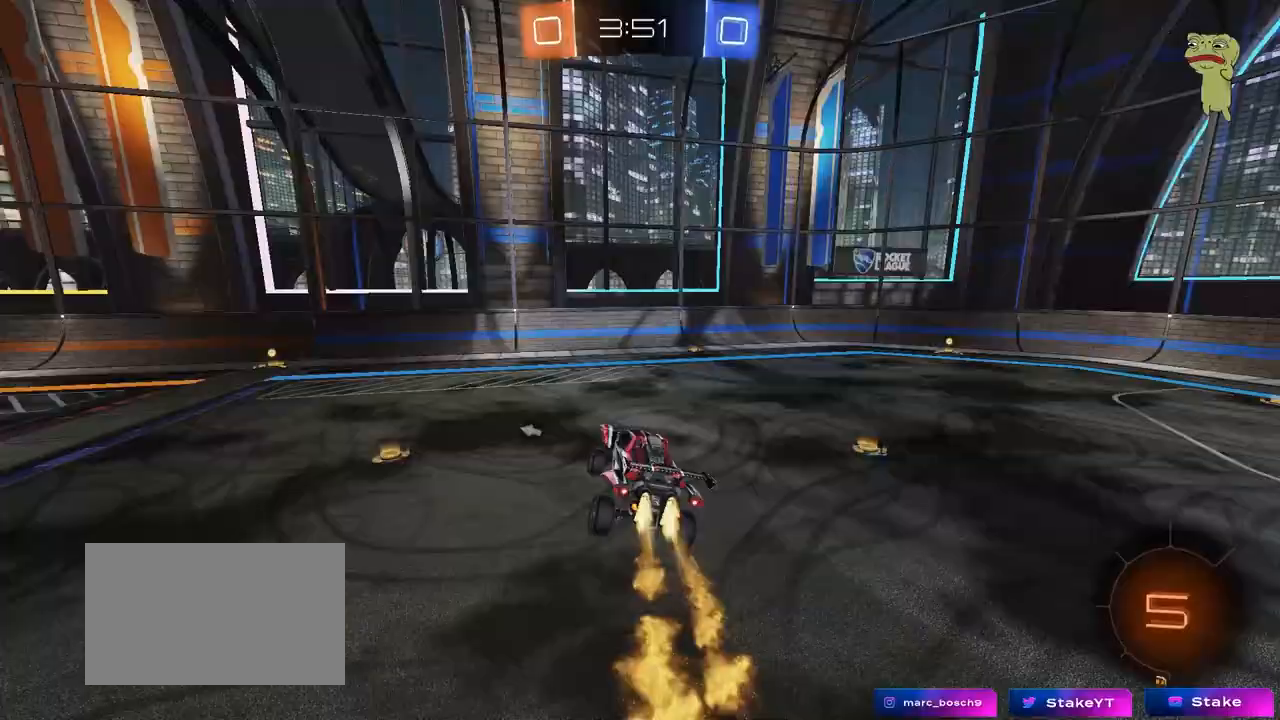
{"keys": ["w"], "mouse": ["left"], "mouse_move": "still", "events": [[100, "d", "up"], [183, "space", "down"], [283, "a", "down"], [283, "w", "down"], [333, "space", "up"], [467, "a", "up"]]}
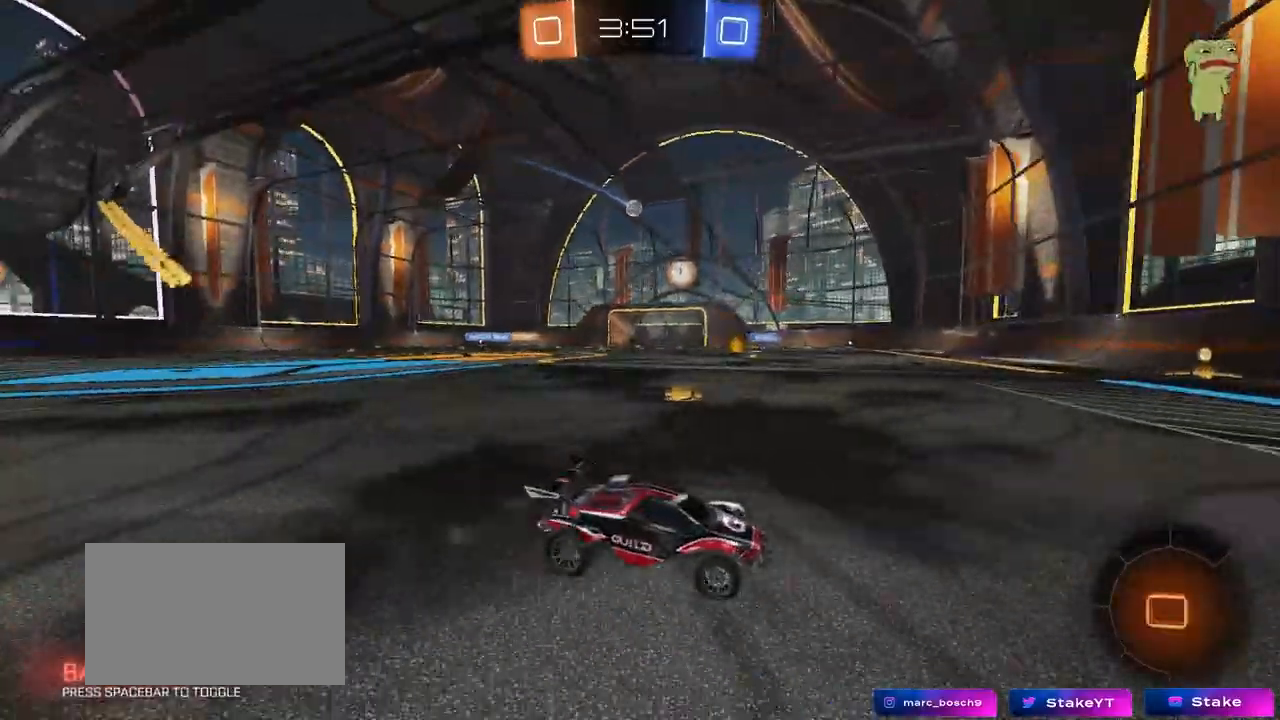
{"keys": ["a", "w"], "mouse": ["left"], "mouse_move": "still", "events": [[117, "a", "down"]]}
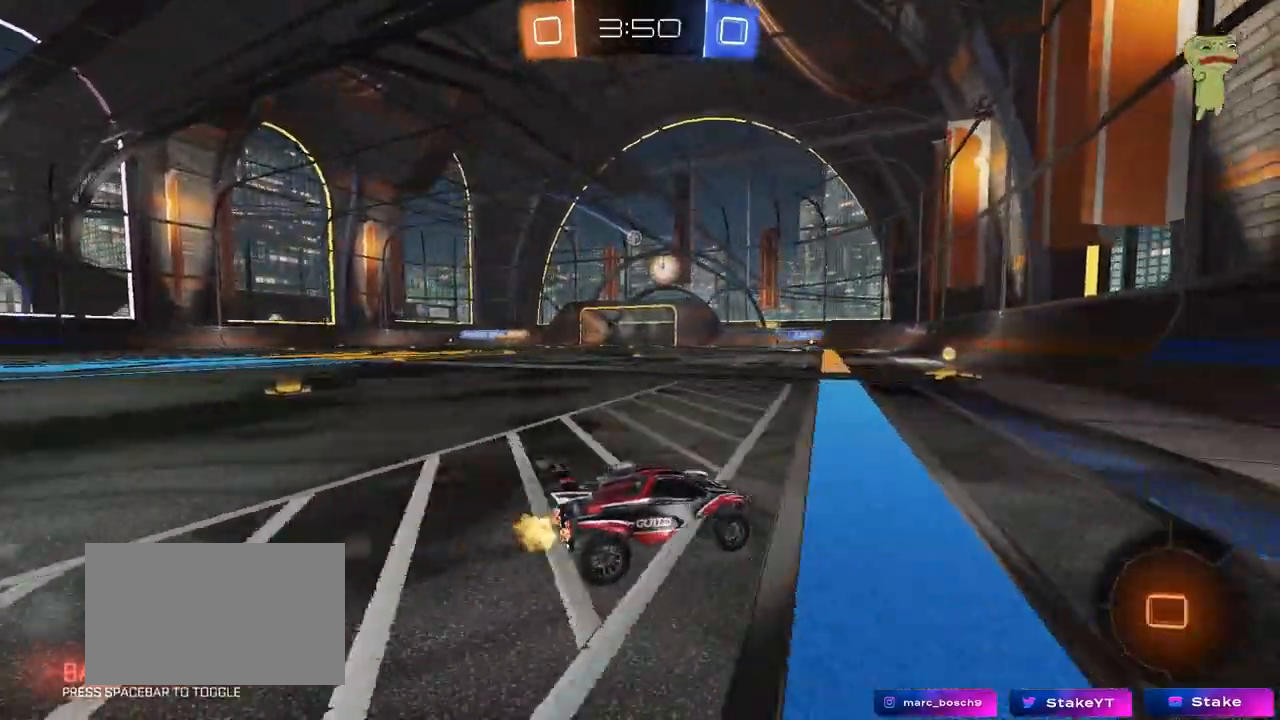
{"keys": ["w"], "mouse": ["left"], "mouse_move": "still", "events": [[83, "a", "up"], [317, "a", "down"], [400, "a", "up"]]}
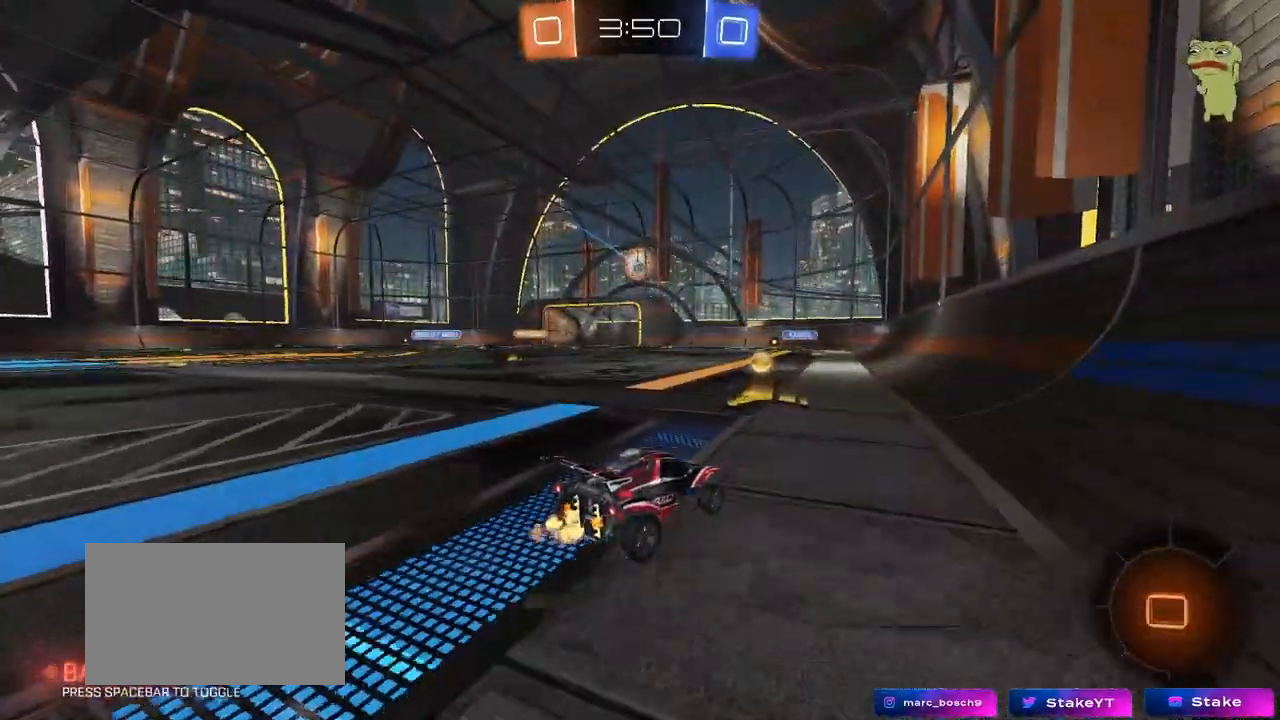
{"keys": ["w"], "mouse": [], "mouse_move": "still", "events": [[233, "a", "down"], [283, "a", "up"], [333, "mouse_left", "up"]]}
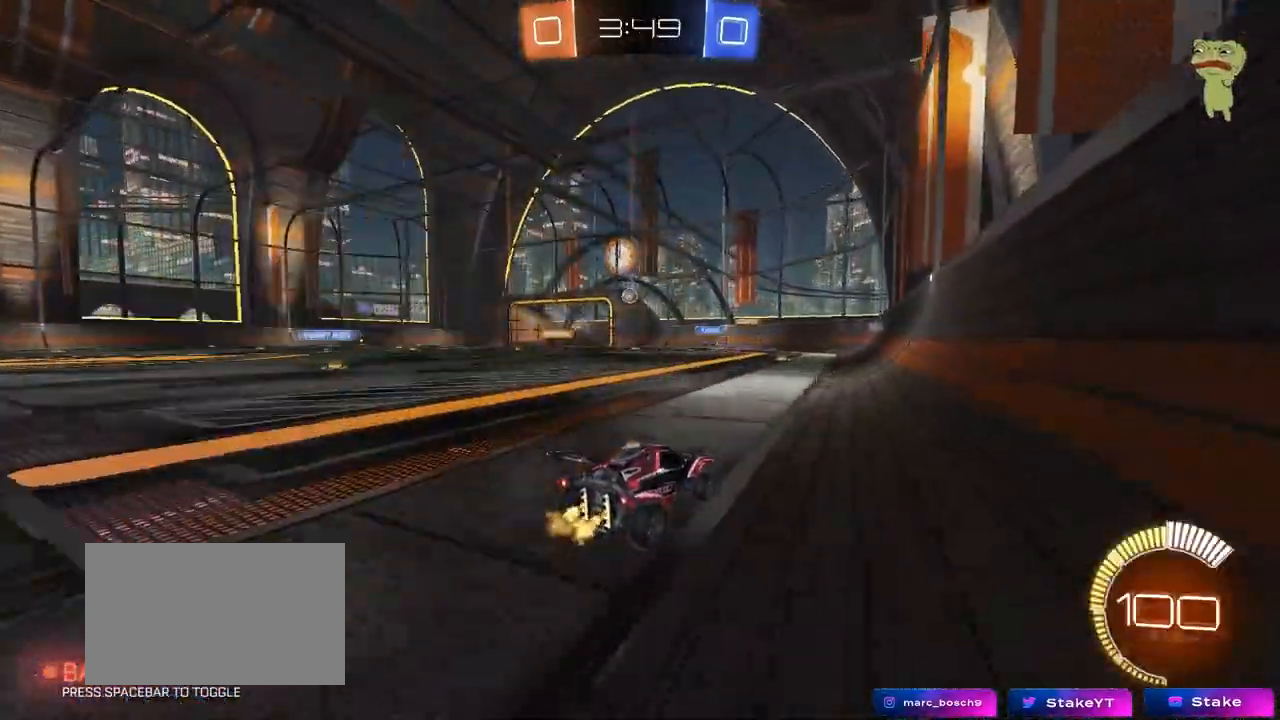
{"keys": ["w"], "mouse": [], "mouse_move": "still", "events": [[17, "a", "down"], [150, "a", "up"], [200, "a", "down"], [200, "w", "up"], [250, "shift", "down"], [350, "shift", "up"], [350, "w", "down"], [483, "a", "up"]]}
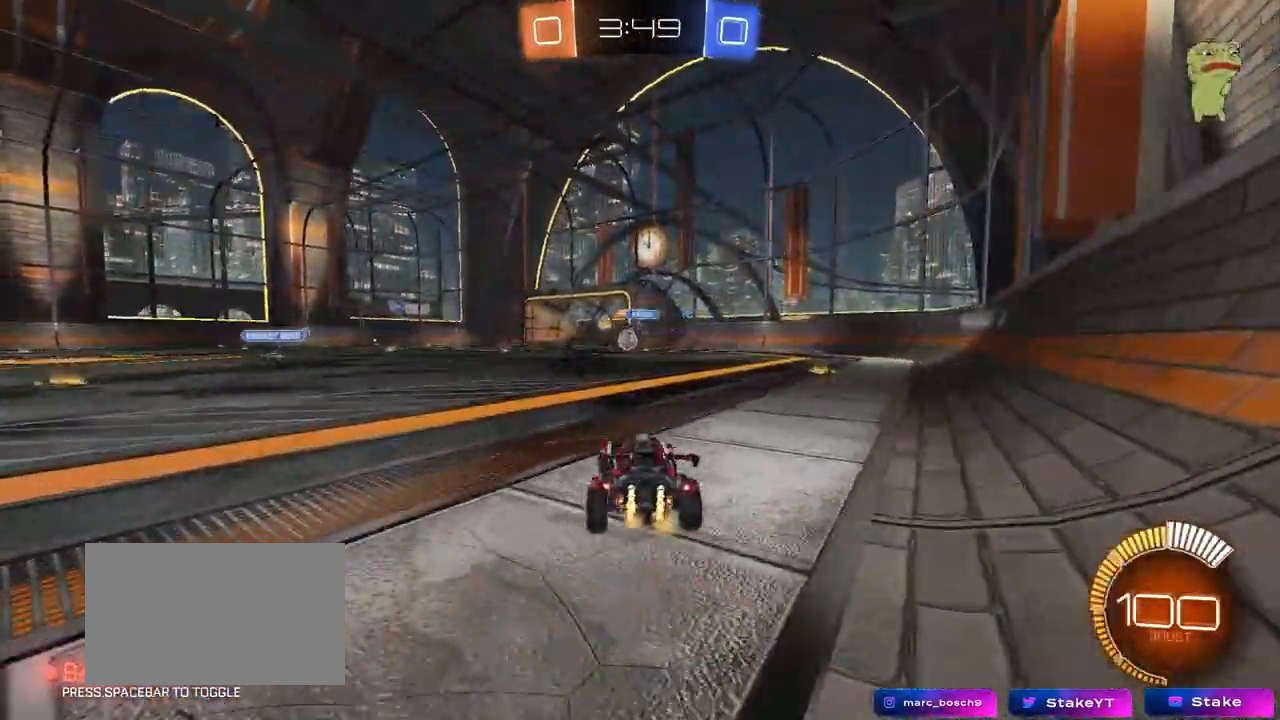
{"keys": ["w"], "mouse": ["left"], "mouse_move": "still", "events": [[133, "mouse_left", "down"], [217, "d", "down"], [400, "d", "up"]]}
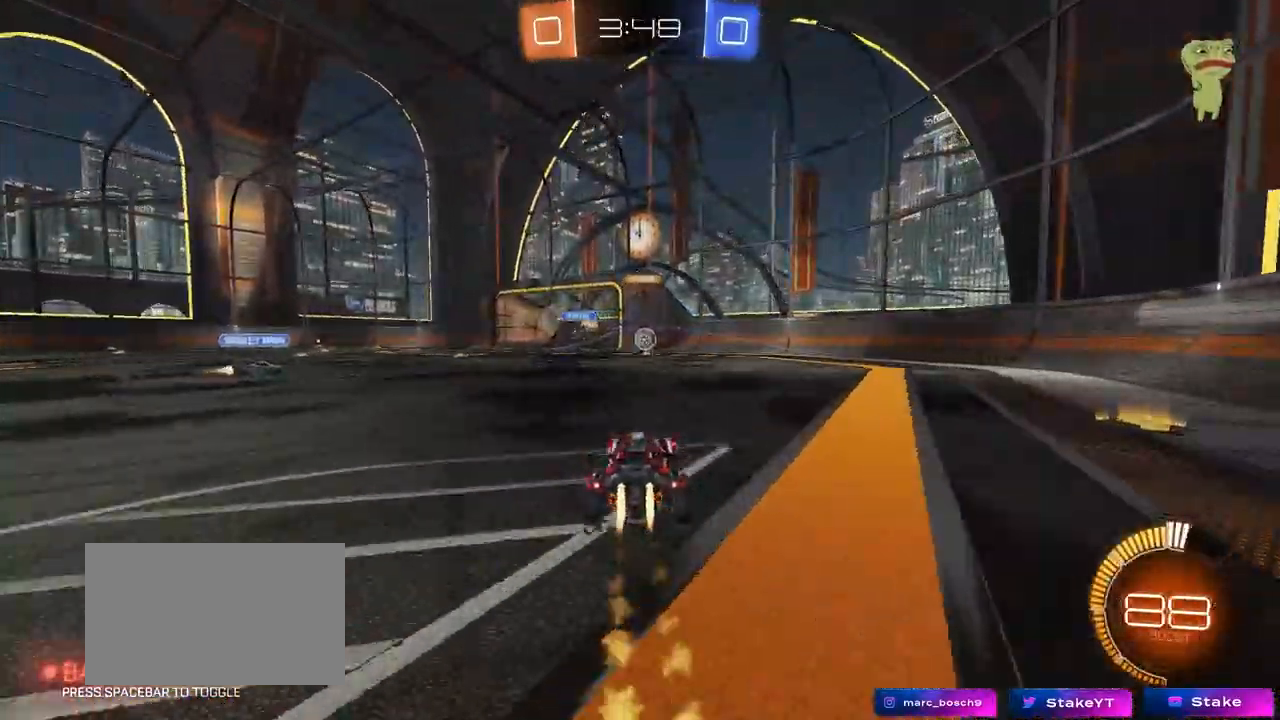
{"keys": ["w"], "mouse": [], "mouse_move": "still", "events": [[233, "a", "down"], [333, "a", "up"], [417, "mouse_left", "up"]]}
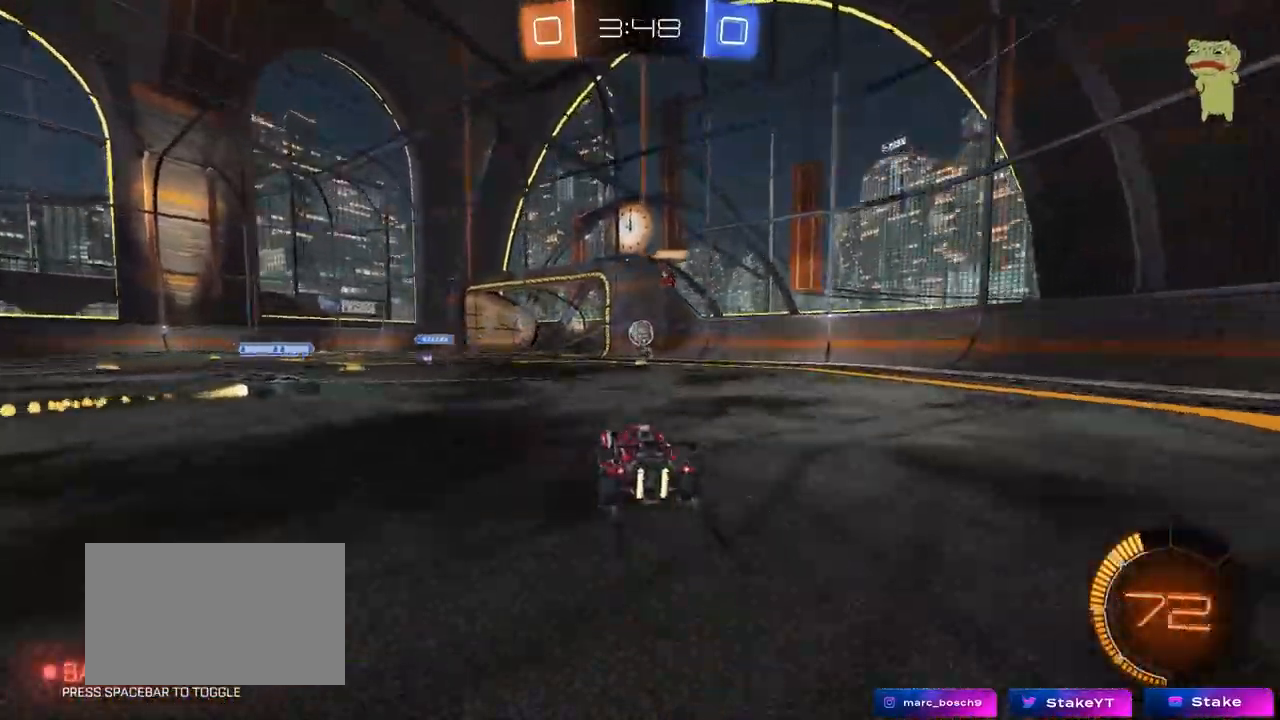
{"keys": [], "mouse": [], "mouse_move": "still", "events": [[300, "mouse_left", "down"], [350, "w", "up"], [433, "mouse_left", "up"]]}
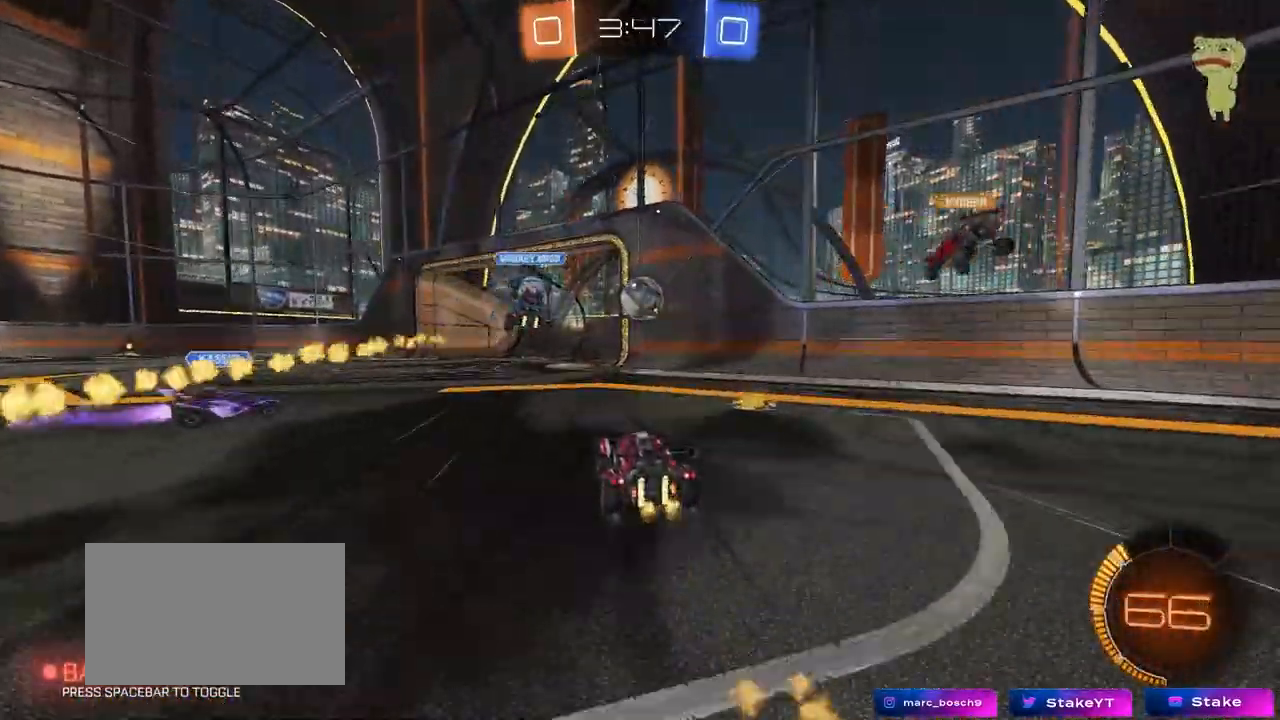
{"keys": ["w"], "mouse": [], "mouse_move": "still", "events": [[133, "d", "down"], [217, "d", "up"], [267, "a", "down"], [267, "w", "down"], [450, "a", "up"]]}
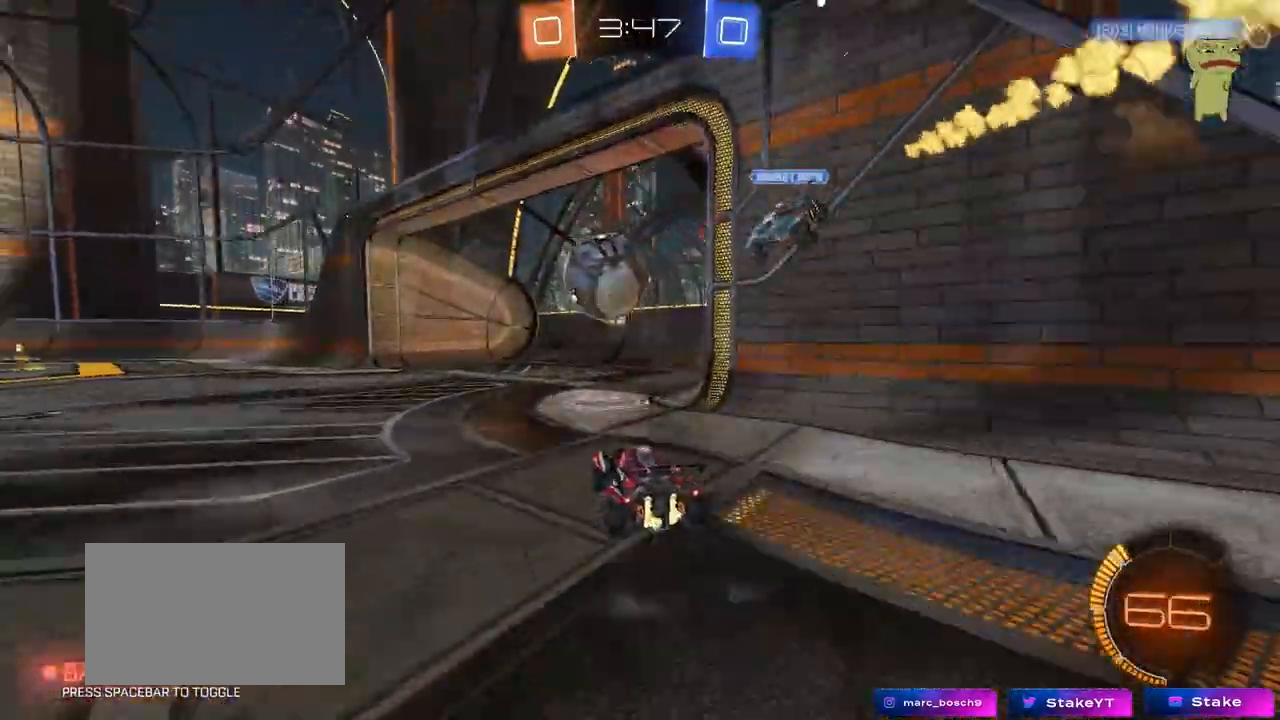
{"keys": ["space", "tab"], "mouse": [], "mouse_move": "up-right", "events": [[183, "w", "up"], [383, "space", "down"], [433, "tab", "down"]]}
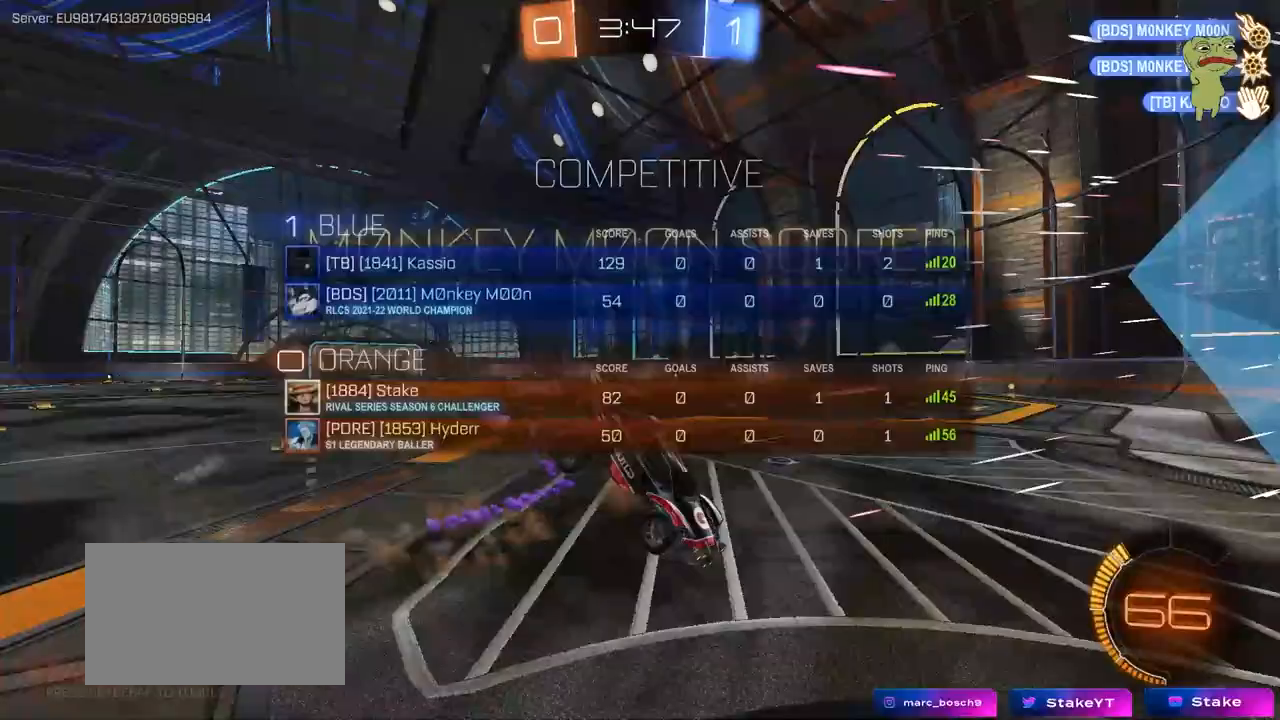
{"keys": ["w"], "mouse": [], "mouse_move": "still", "events": [[17, "space", "up"], [400, "tab", "up"], [400, "w", "down"]]}
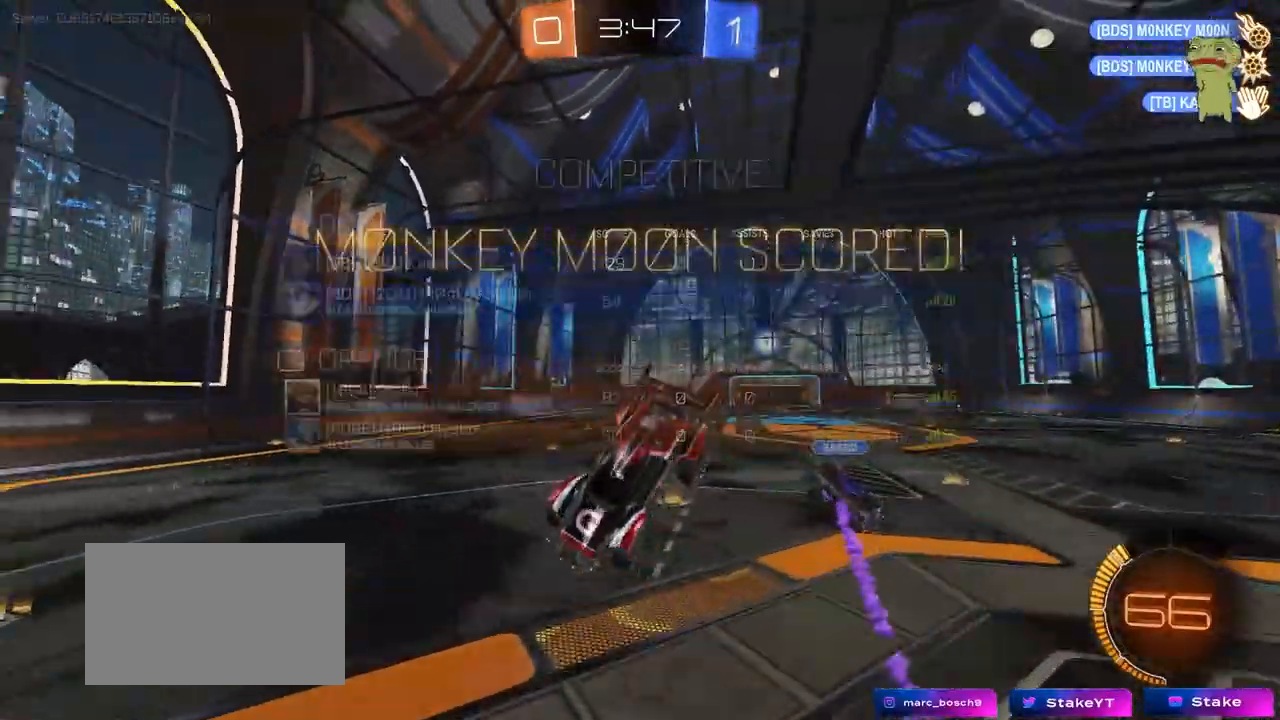
{"keys": ["d", "s", "shift"], "mouse": ["left", "right"], "mouse_move": "still", "events": [[317, "d", "down"], [317, "shift", "down"], [367, "mouse_left", "down"], [367, "mouse_right", "down"], [450, "s", "down"], [450, "w", "up"]]}
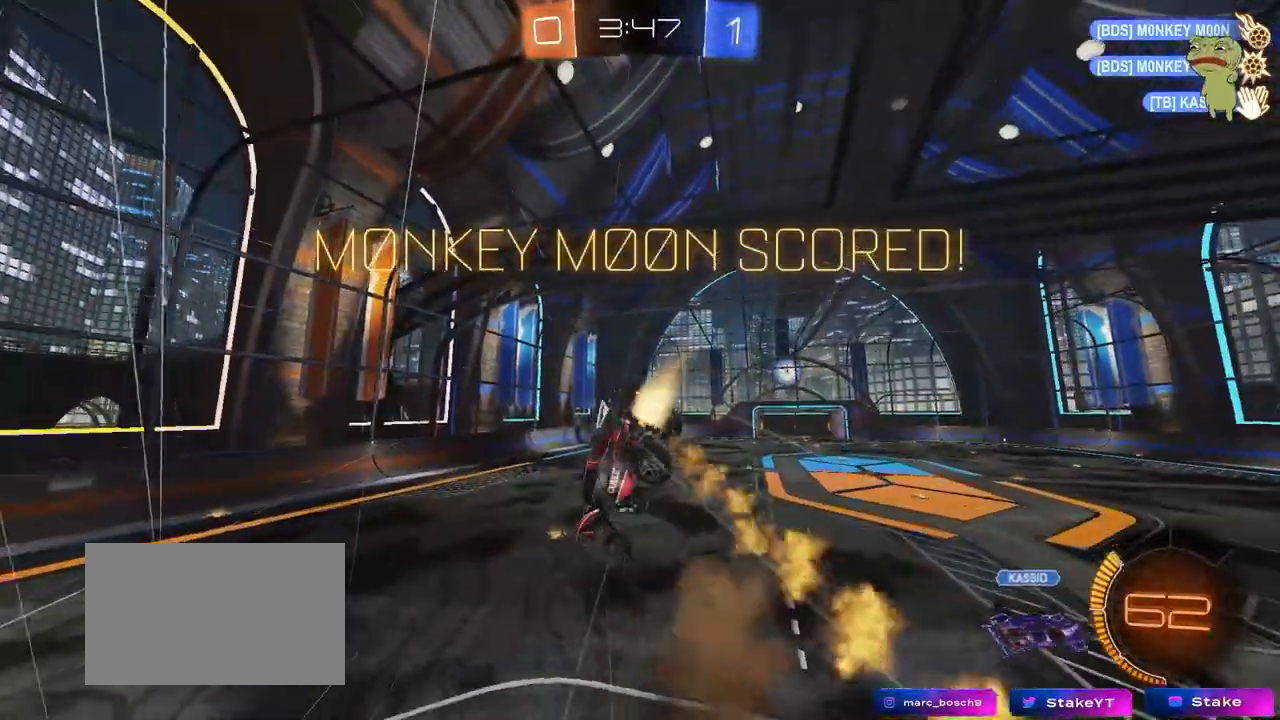
{"keys": ["d", "shift"], "mouse": [], "mouse_move": "still", "events": [[100, "mouse_right", "up"], [233, "shift", "up"], [333, "mouse_left", "up"], [417, "shift", "down"], [467, "s", "up"]]}
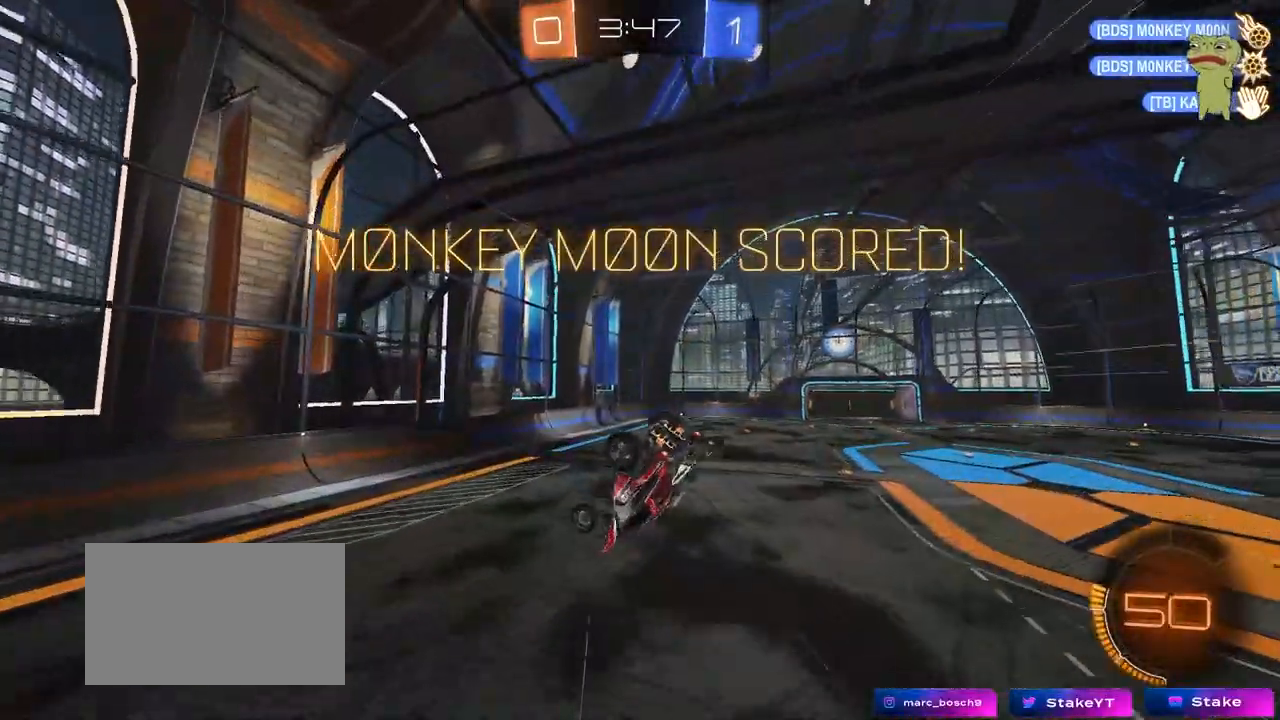
{"keys": ["d"], "mouse": [], "mouse_move": "still", "events": [[117, "w", "down"], [250, "w", "up"], [483, "shift", "up"]]}
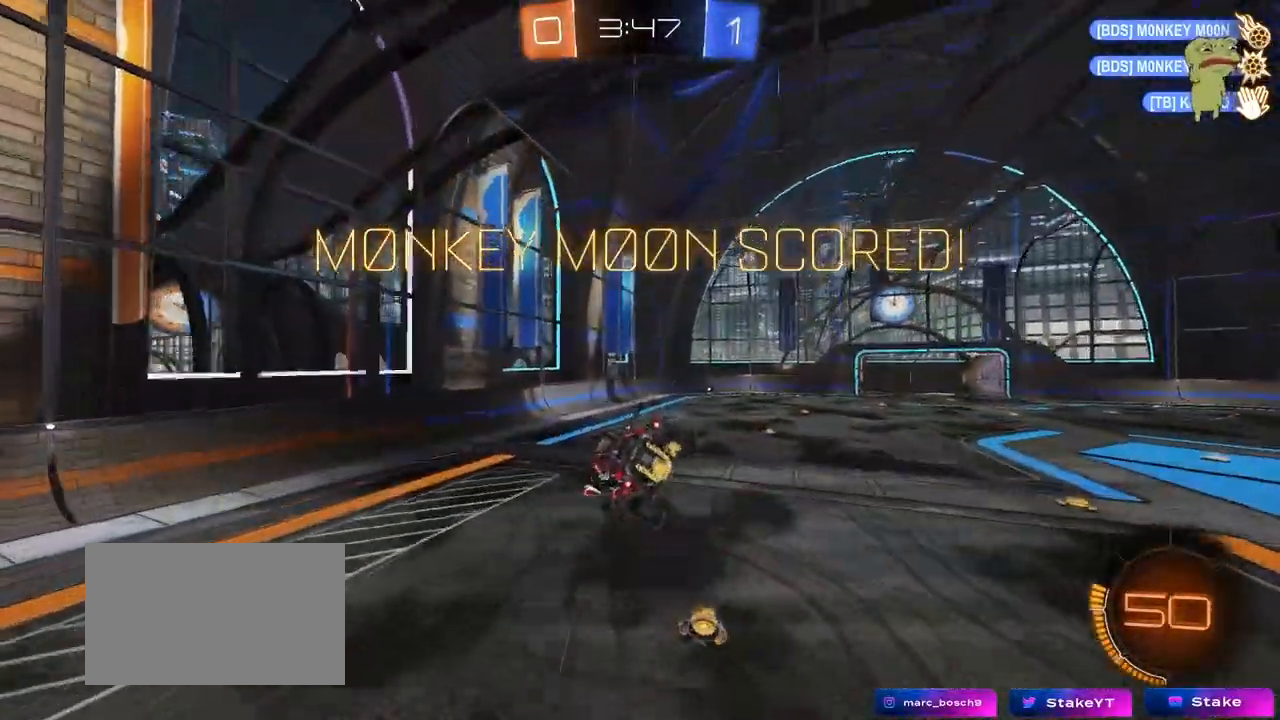
{"keys": ["d", "shift"], "mouse": [], "mouse_move": "still", "events": [[83, "d", "up"], [217, "s", "down"], [367, "s", "up"], [450, "d", "down"], [450, "shift", "down"]]}
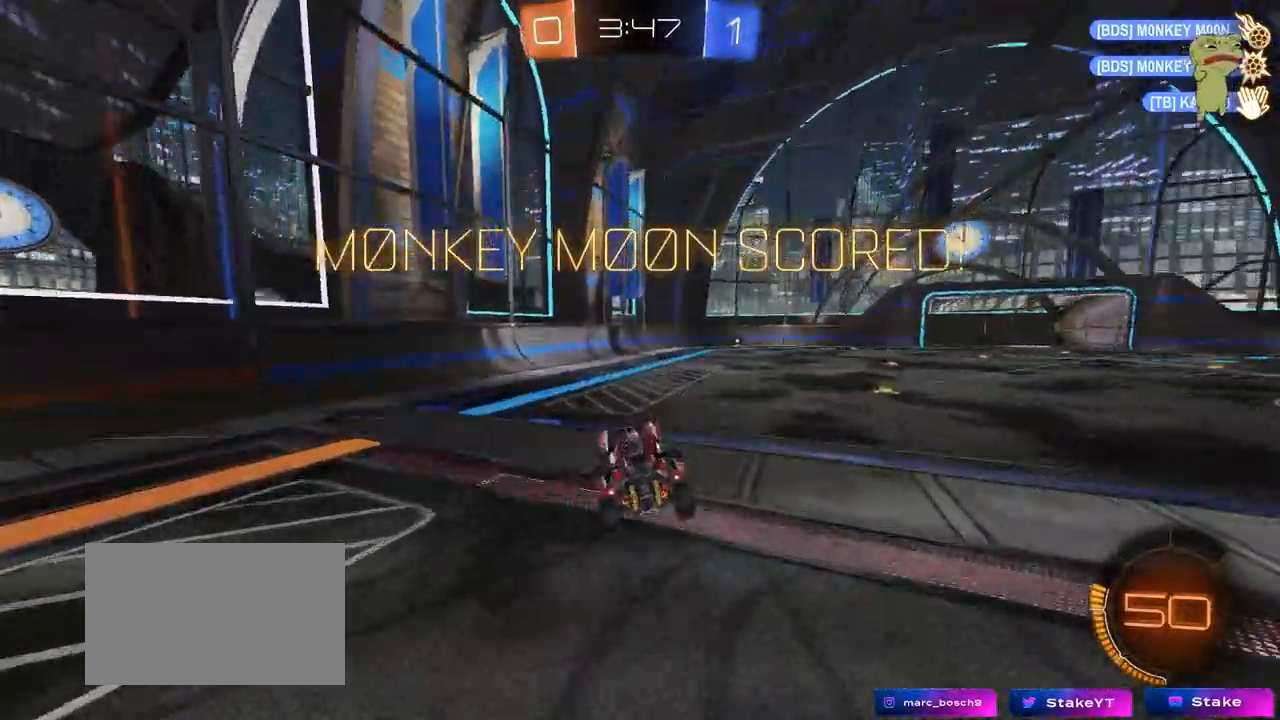
{"keys": ["w"], "mouse": [], "mouse_move": "still", "events": [[50, "d", "up"], [50, "shift", "up"], [150, "w", "down"], [183, "d", "down"], [333, "d", "up"], [383, "mouse_right", "down"], [467, "mouse_right", "up"]]}
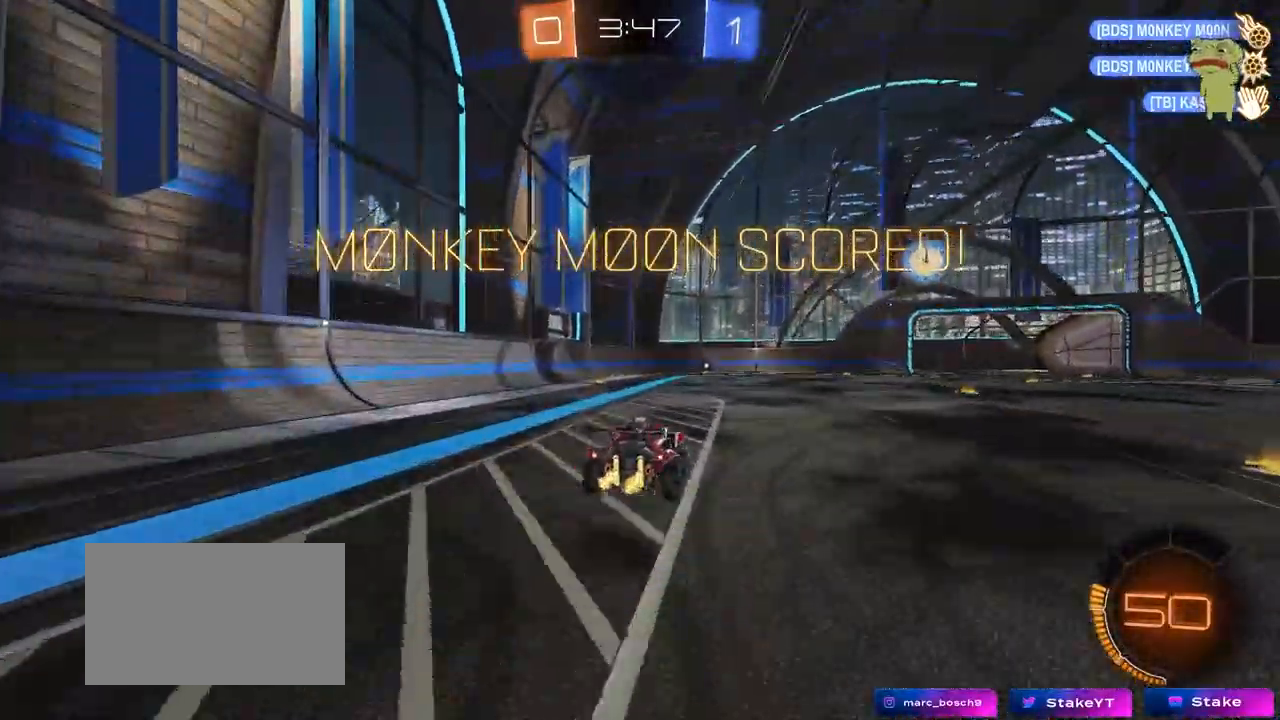
{"keys": [], "mouse": [], "mouse_move": "still", "events": [[17, "mouse_right", "down"], [150, "mouse_right", "up"], [300, "w", "up"]]}
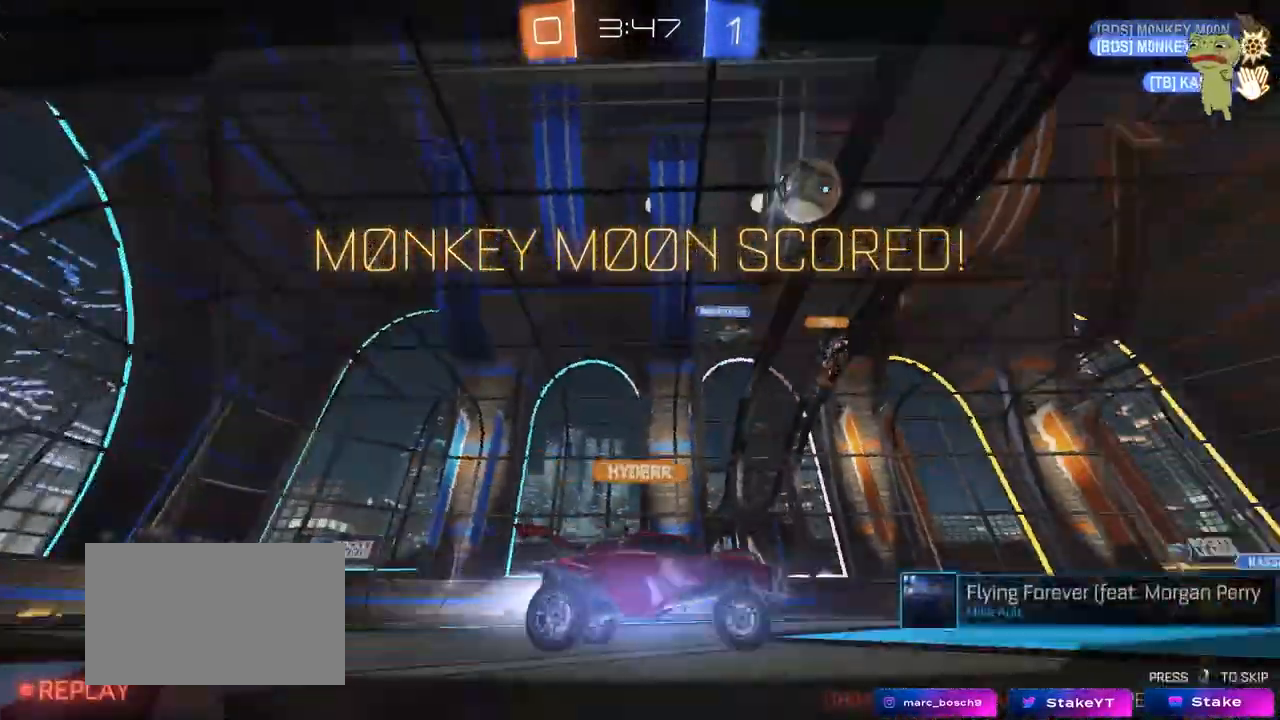
{"keys": [], "mouse": [], "mouse_move": "still", "events": []}
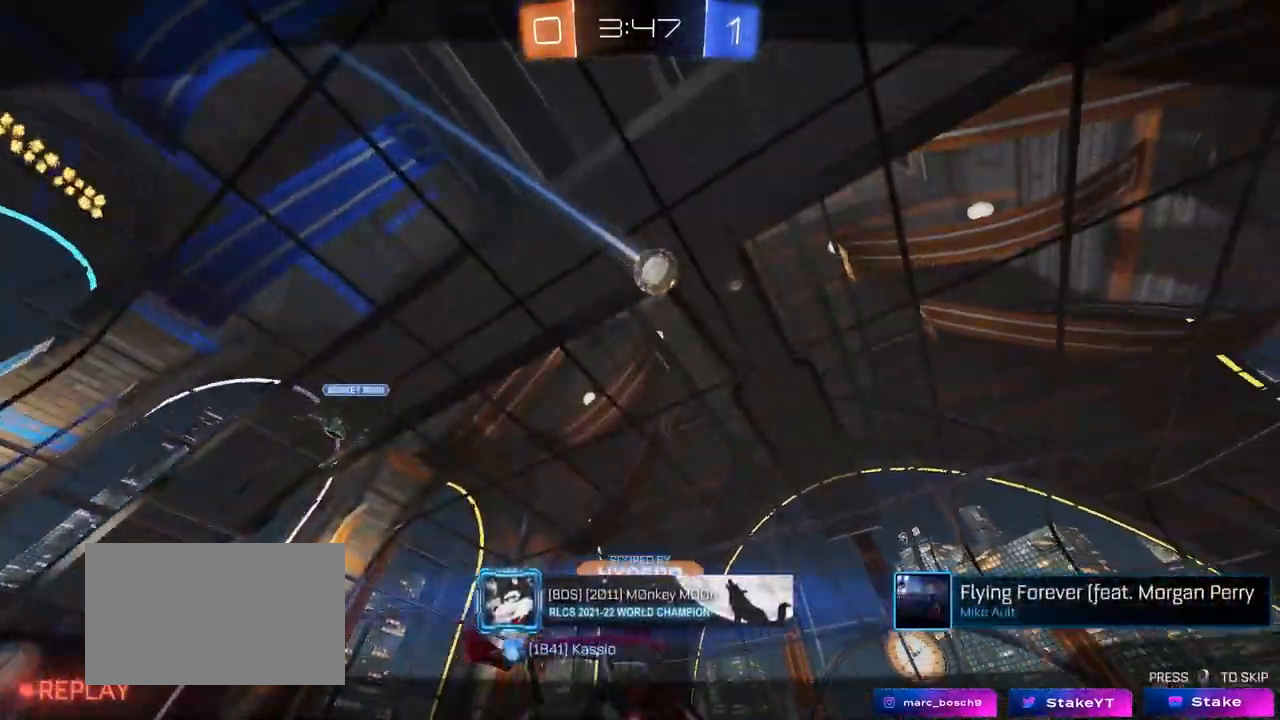
{"keys": [], "mouse": ["right"], "mouse_move": "still", "events": [[467, "mouse_right", "down"]]}
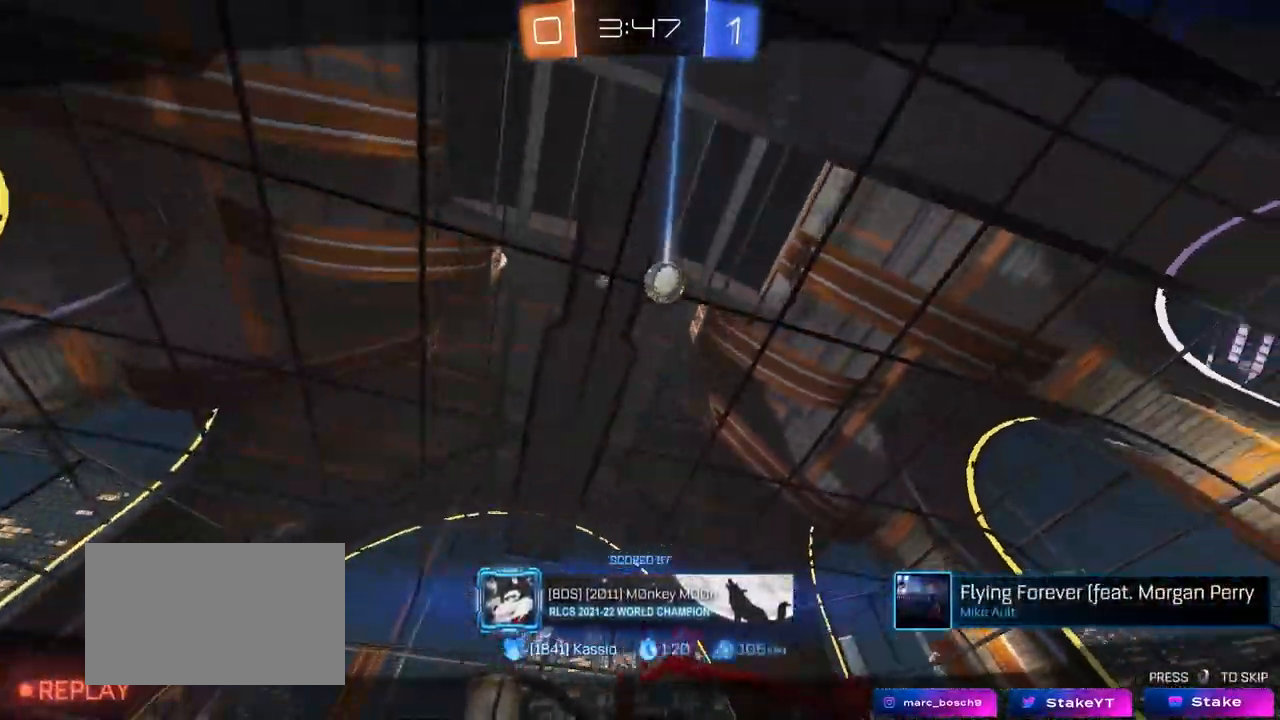
{"keys": [], "mouse": [], "mouse_move": "still", "events": [[133, "mouse_right", "up"]]}
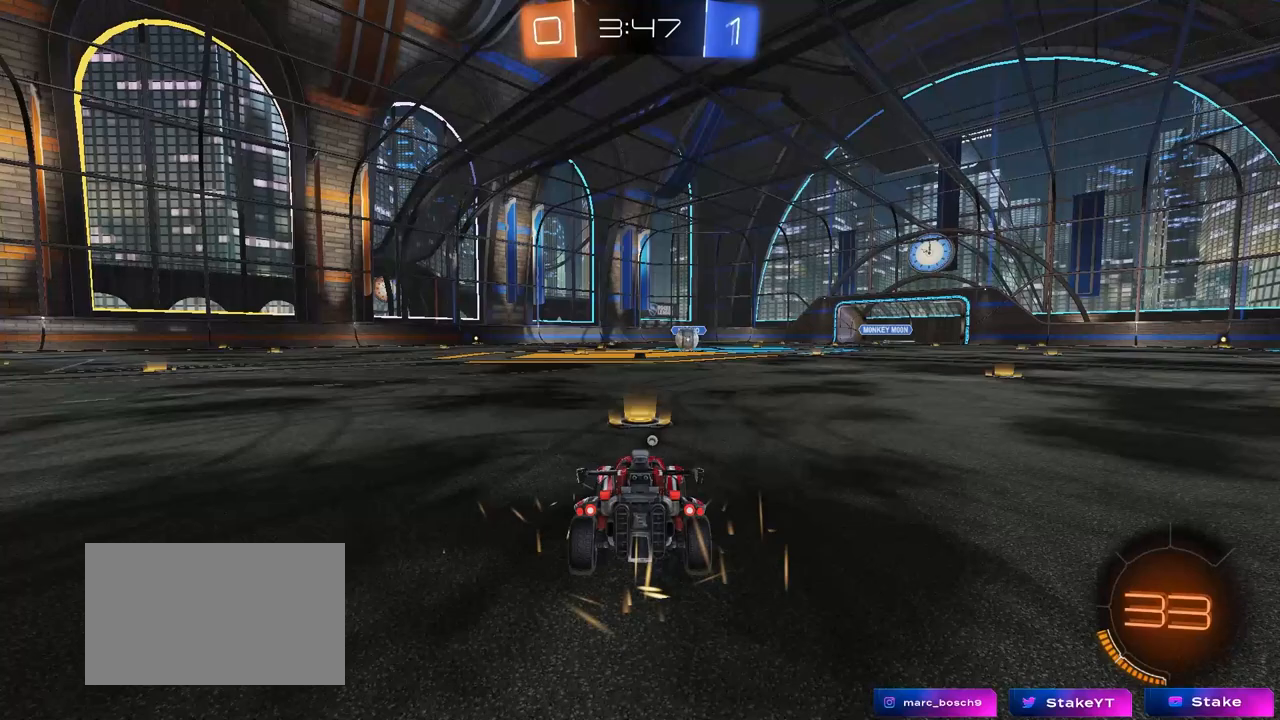
{"keys": [], "mouse": [], "mouse_move": "still", "events": []}
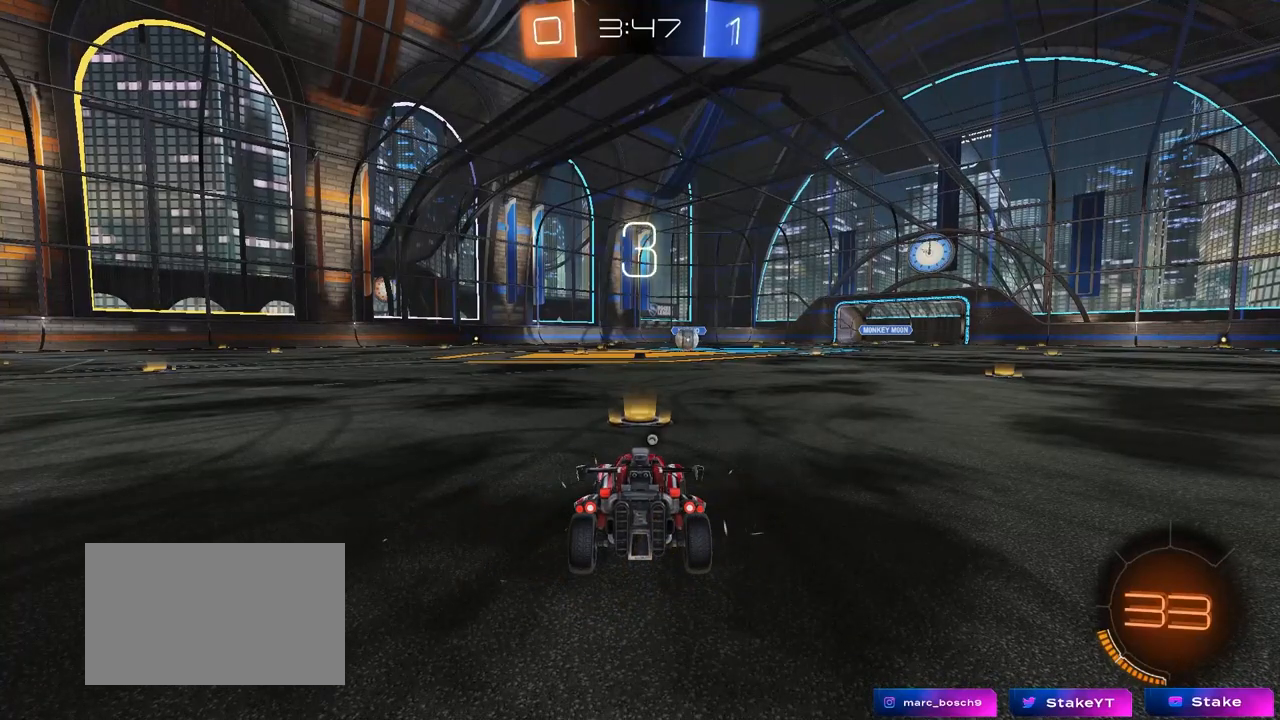
{"keys": [], "mouse": [], "mouse_move": "still", "events": []}
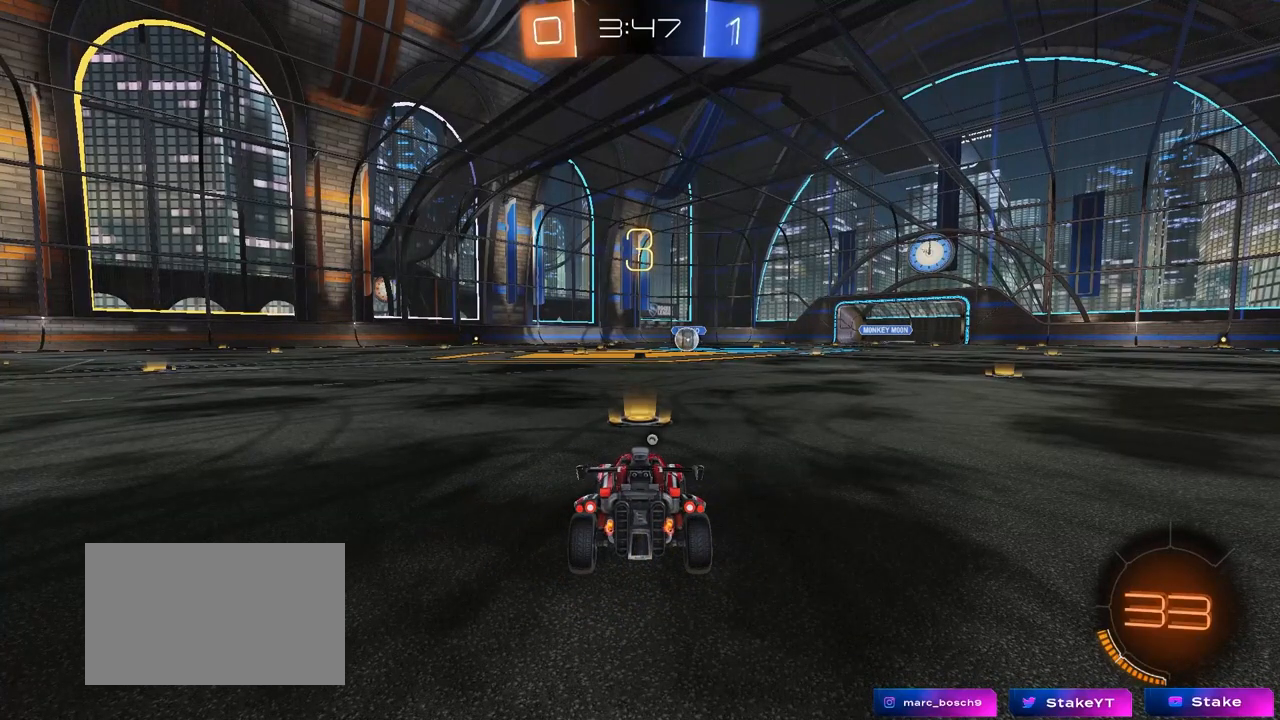
{"keys": [], "mouse": [], "mouse_move": "still", "events": []}
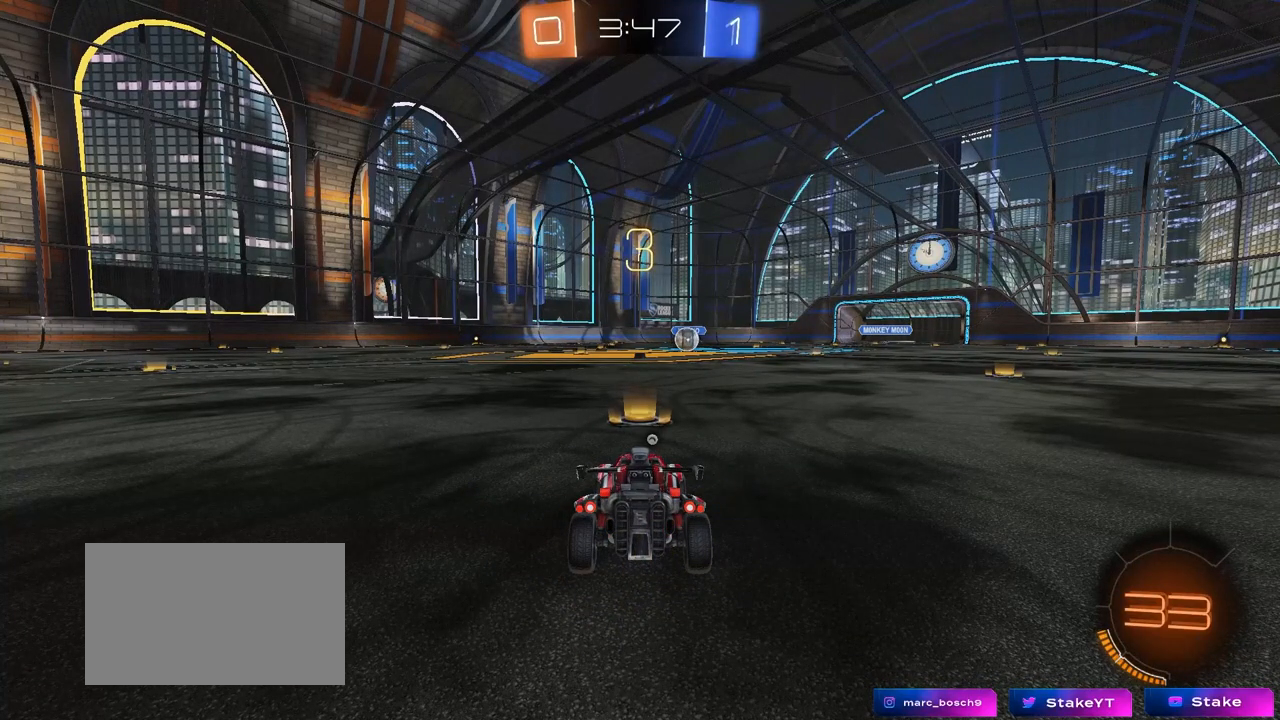
{"keys": [], "mouse": ["left"], "mouse_move": "left", "events": [[133, "mouse_left", "down"]]}
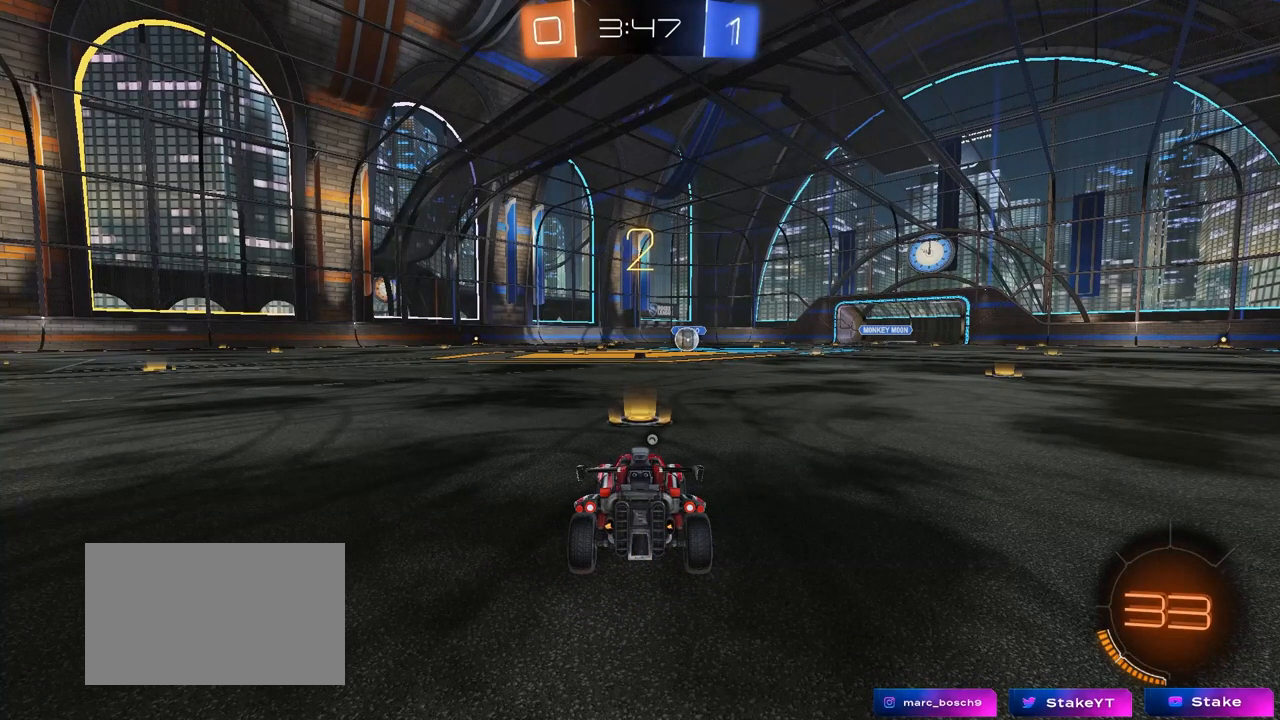
{"keys": ["w"], "mouse": ["left"], "mouse_move": "right", "events": [[233, "w", "down"]]}
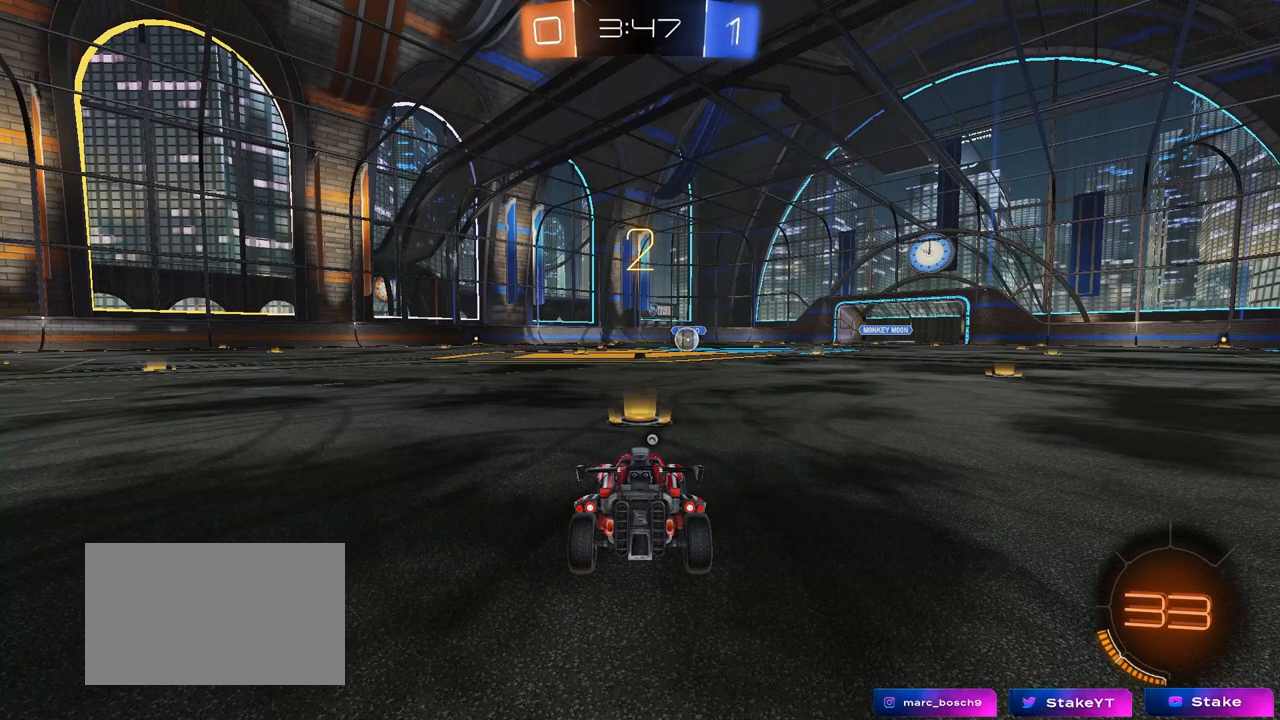
{"keys": ["w"], "mouse": ["left"], "mouse_move": "right", "events": []}
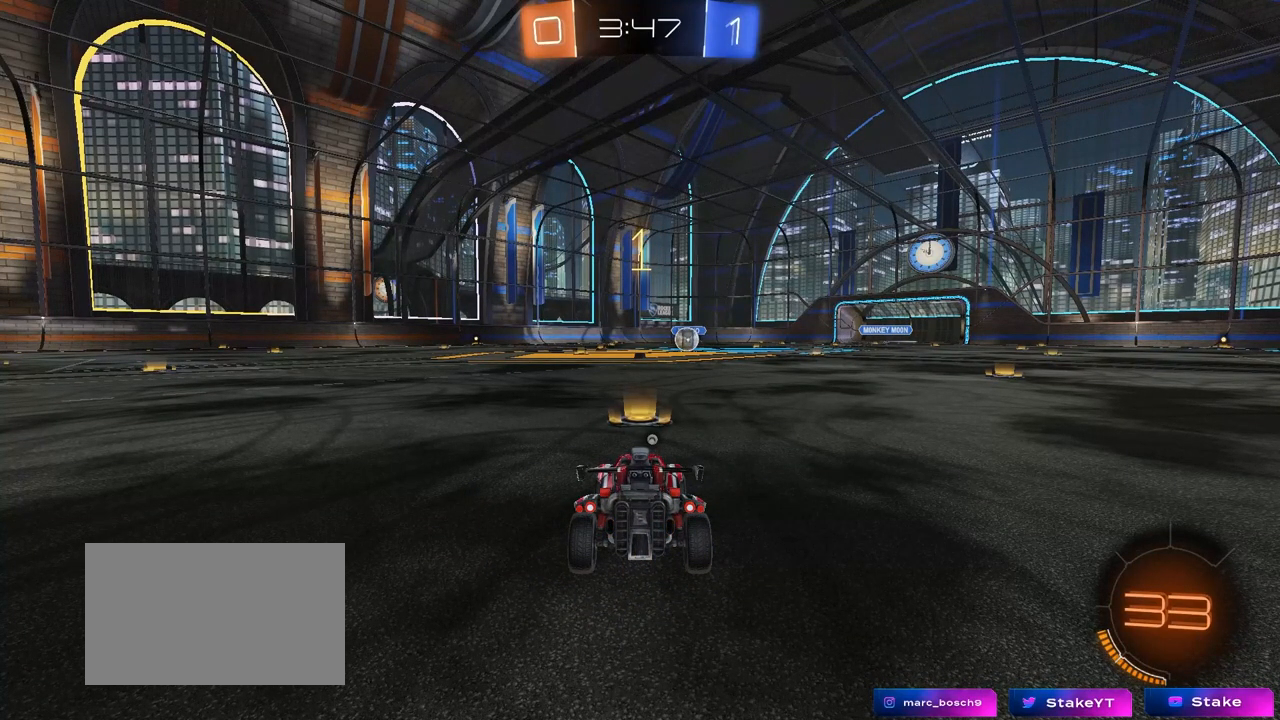
{"keys": ["w"], "mouse": ["left"], "mouse_move": "still", "events": []}
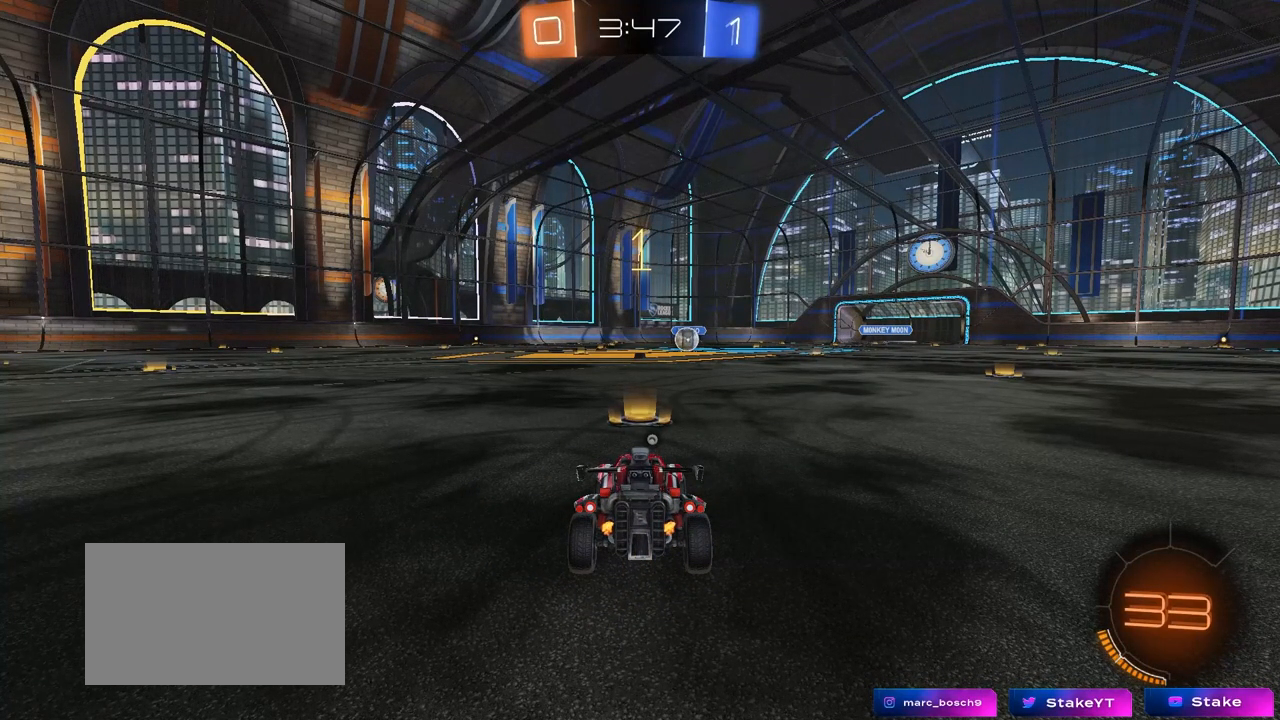
{"keys": ["a", "shift", "w"], "mouse": ["left", "right"], "mouse_move": "left", "events": [[283, "d", "down"], [333, "mouse_right", "down"], [433, "a", "down"], [433, "d", "up"], [433, "mouse_right", "up"], [433, "shift", "down"], [467, "mouse_right", "down"]]}
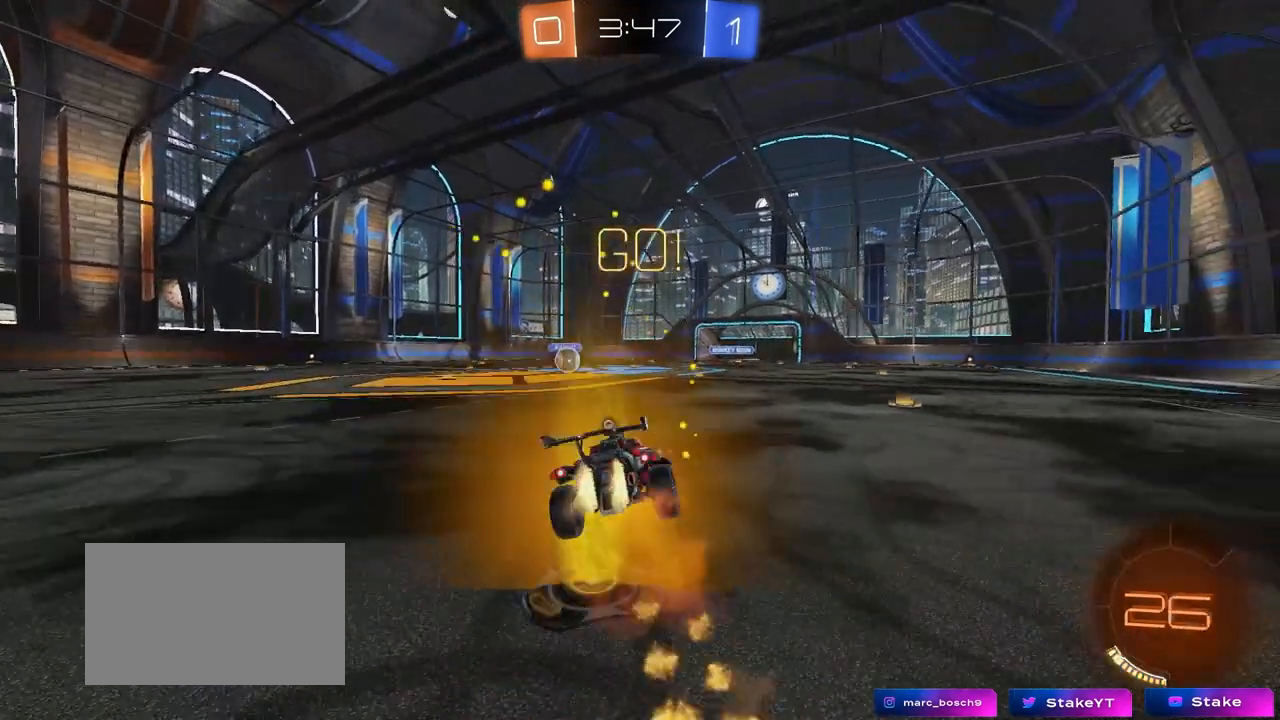
{"keys": ["a", "shift"], "mouse": ["left"], "mouse_move": "still", "events": [[67, "s", "down"], [67, "w", "up"], [117, "mouse_right", "up"], [117, "space", "down"], [300, "space", "up"], [450, "s", "up"]]}